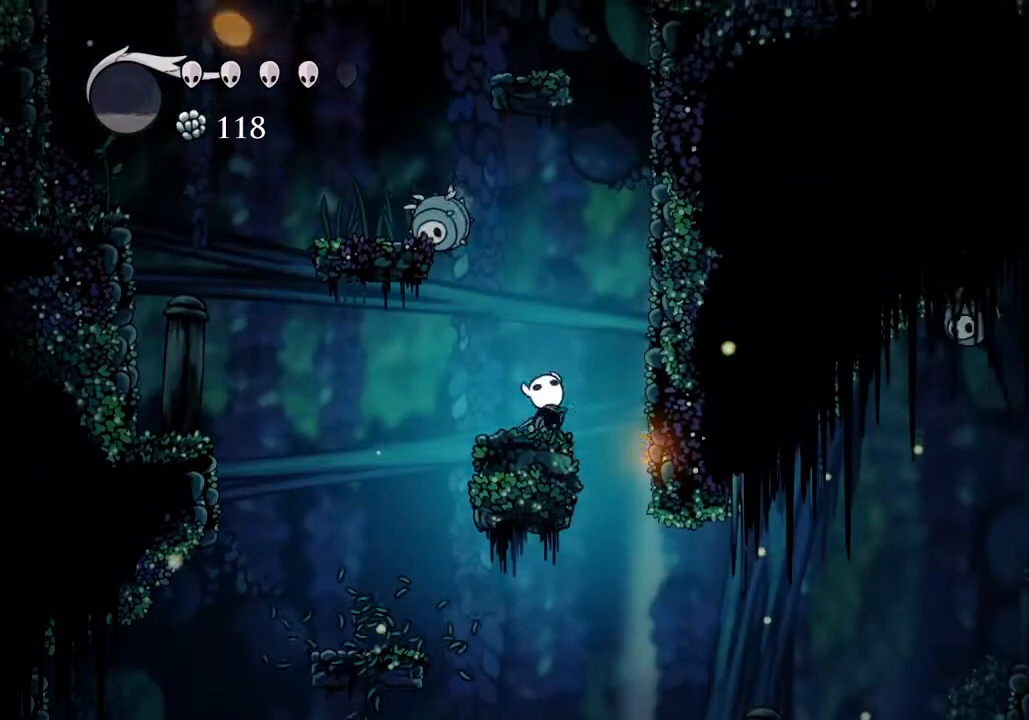
Gameplay with keyboard; each line is a JSON object with the keys held at the frame after it. "events" lists presses ("down") and releases ("up") of "a", "cast", "d", "dash", "dnail", "focus", "inv", "jump", "nail", "s", "sdsh" and "w" between this image and that frame as [ms after this image, input, new state], when the widget could be followed in between. No other keys are recorded. Mouse input is not recorded. Key names are as the overlay labels them; some are game actions (e.g. jump) rather than physical keys.
{"keys": [], "events": [[200, "a", "down"], [233, "jump", "down"], [333, "nail", "down"], [333, "w", "down"], [367, "a", "up"], [367, "jump", "up"], [367, "w", "up"], [433, "nail", "up"]]}
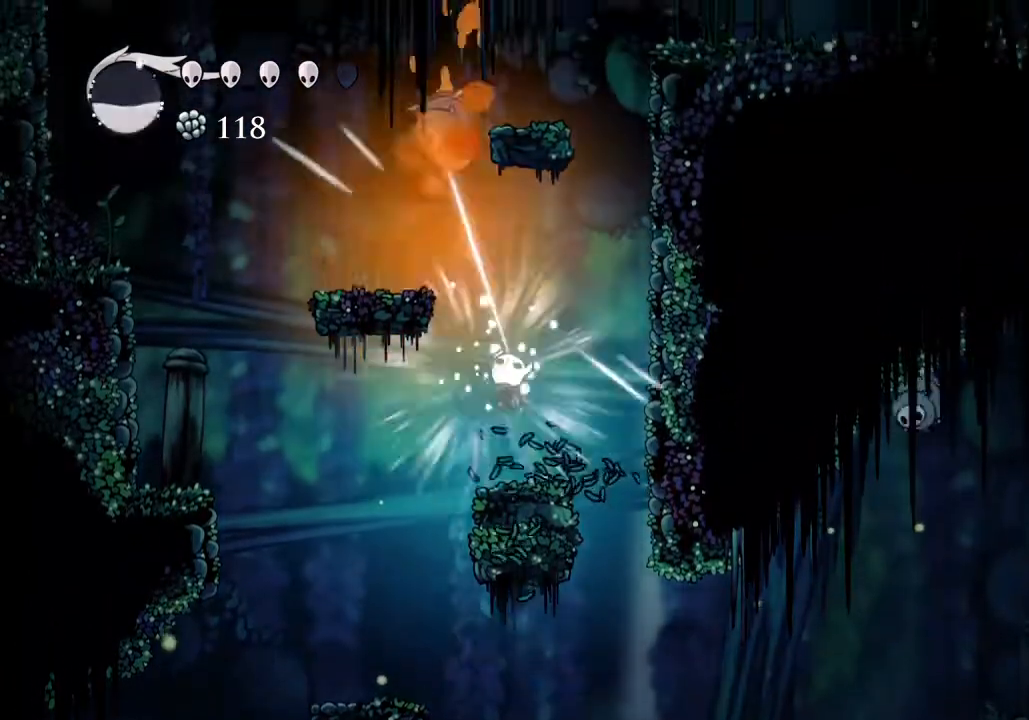
{"keys": ["a", "jump"], "events": [[267, "jump", "down"], [300, "a", "down"]]}
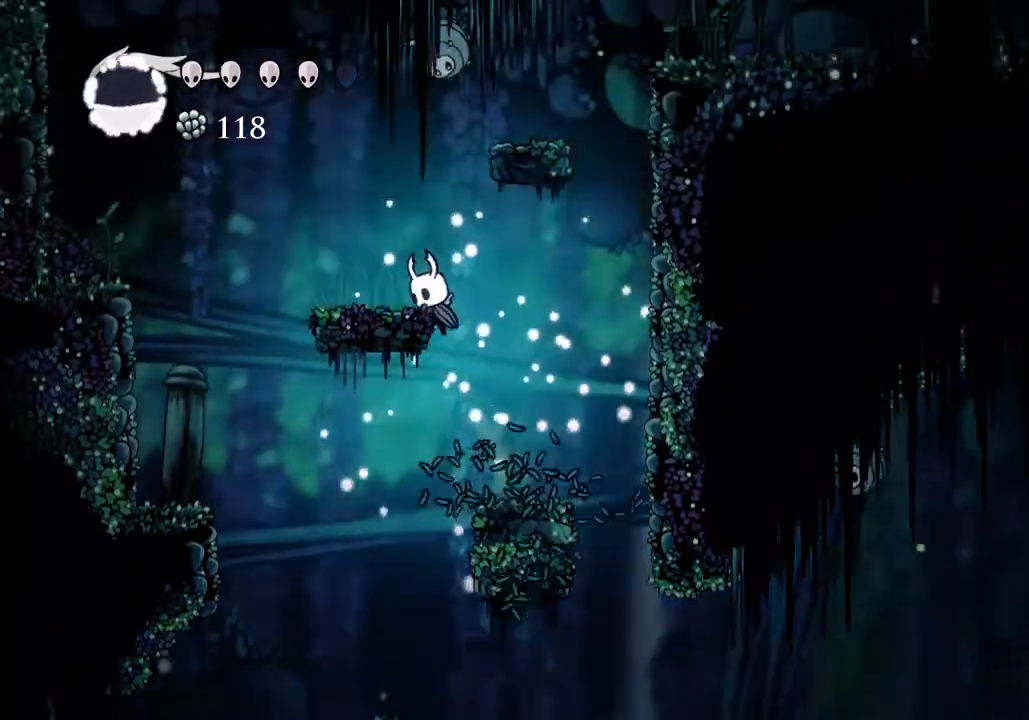
{"keys": ["nail"], "events": [[133, "jump", "up"], [167, "a", "up"], [333, "jump", "down"], [367, "d", "down"], [367, "w", "down"], [400, "nail", "down"], [467, "d", "up"], [500, "jump", "up"], [500, "w", "up"]]}
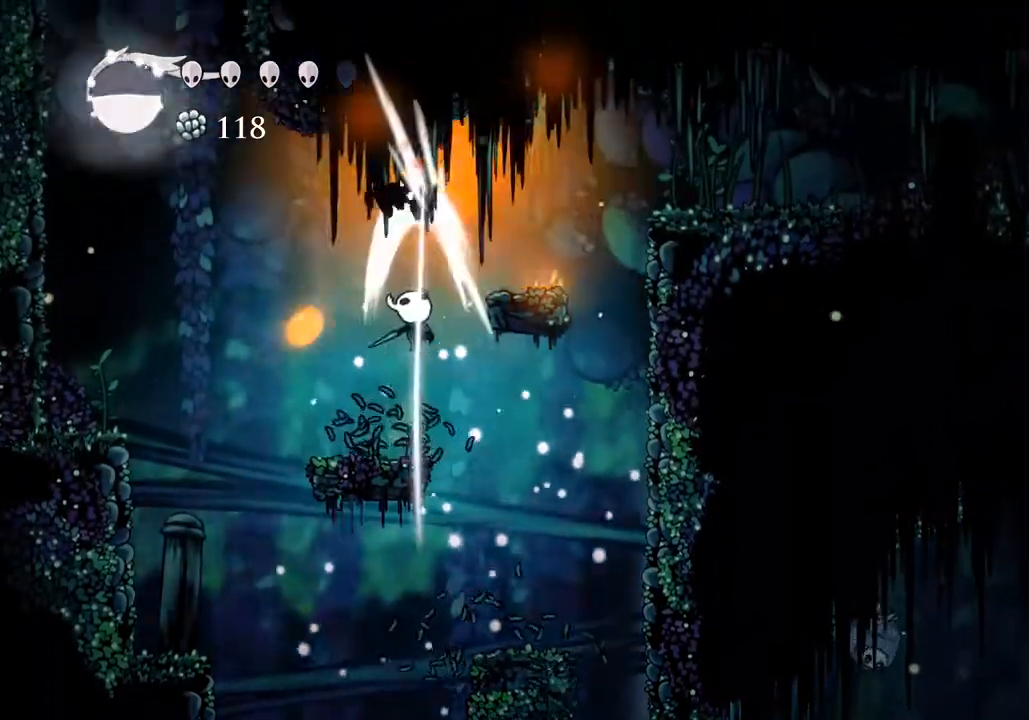
{"keys": ["jump"], "events": [[67, "nail", "up"], [367, "jump", "down"]]}
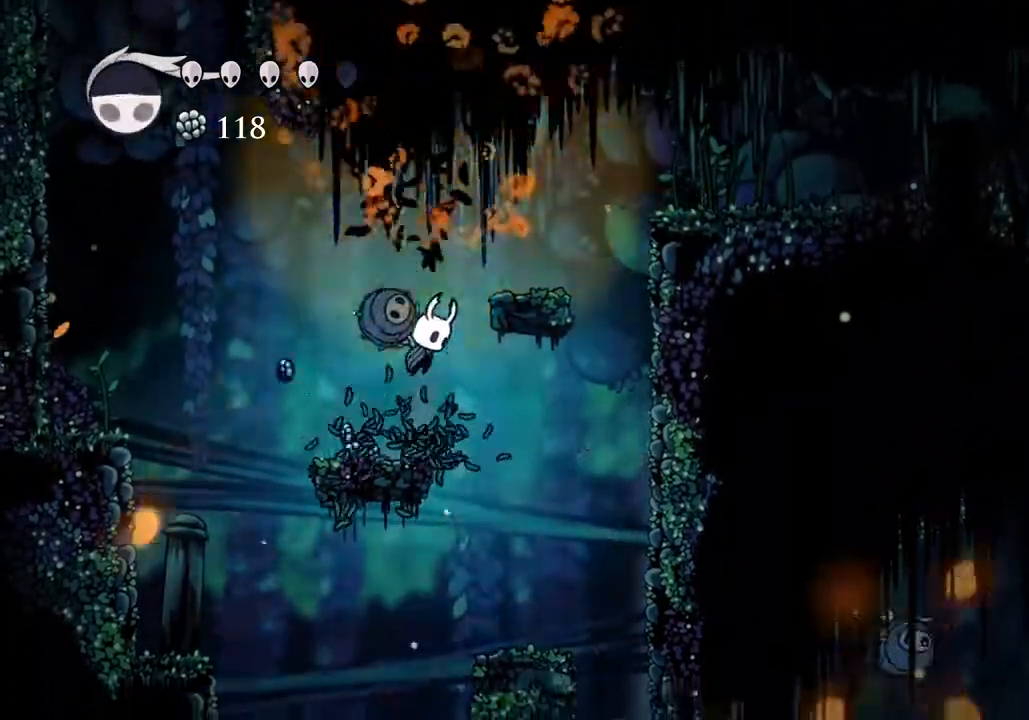
{"keys": ["d", "jump"], "events": [[67, "d", "down"], [200, "jump", "up"], [400, "jump", "down"]]}
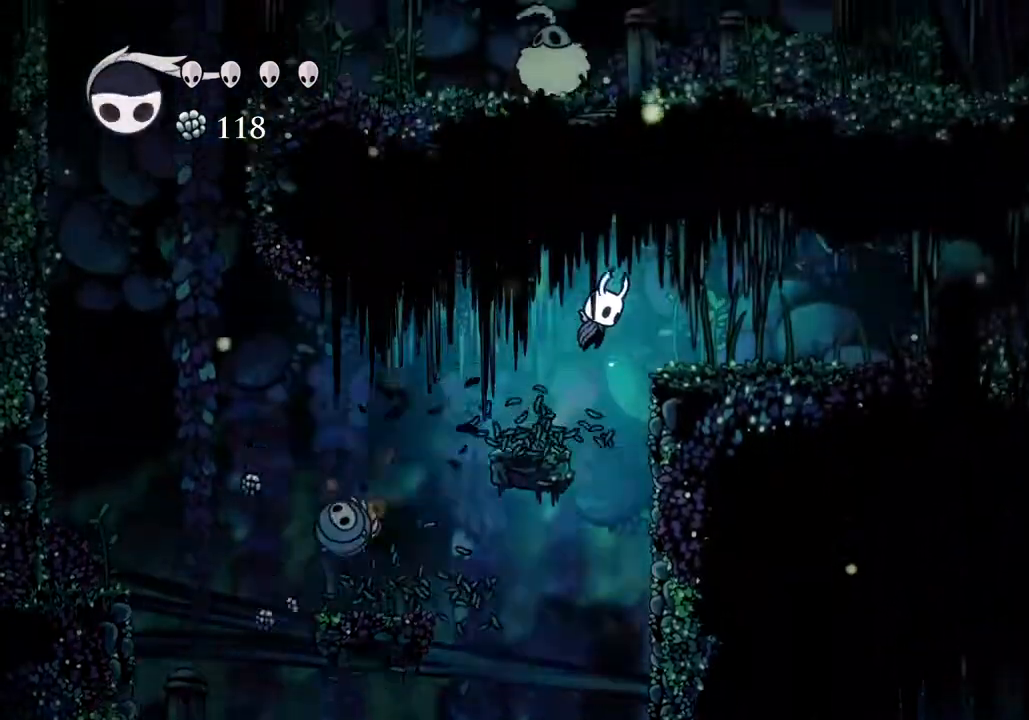
{"keys": ["d"], "events": [[133, "jump", "up"]]}
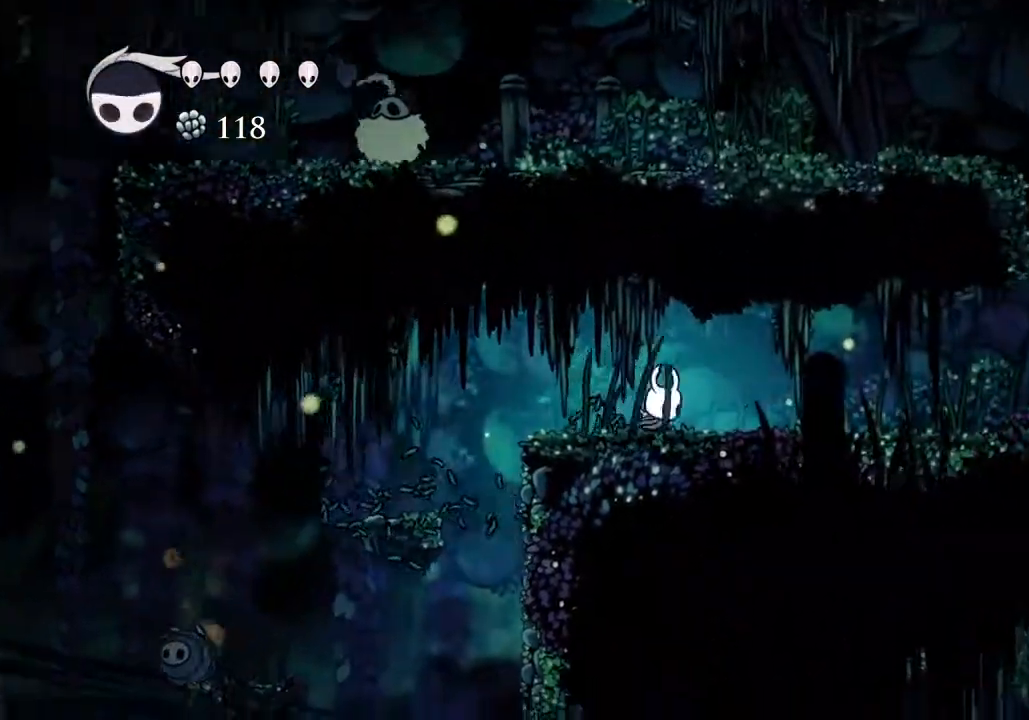
{"keys": ["d"], "events": []}
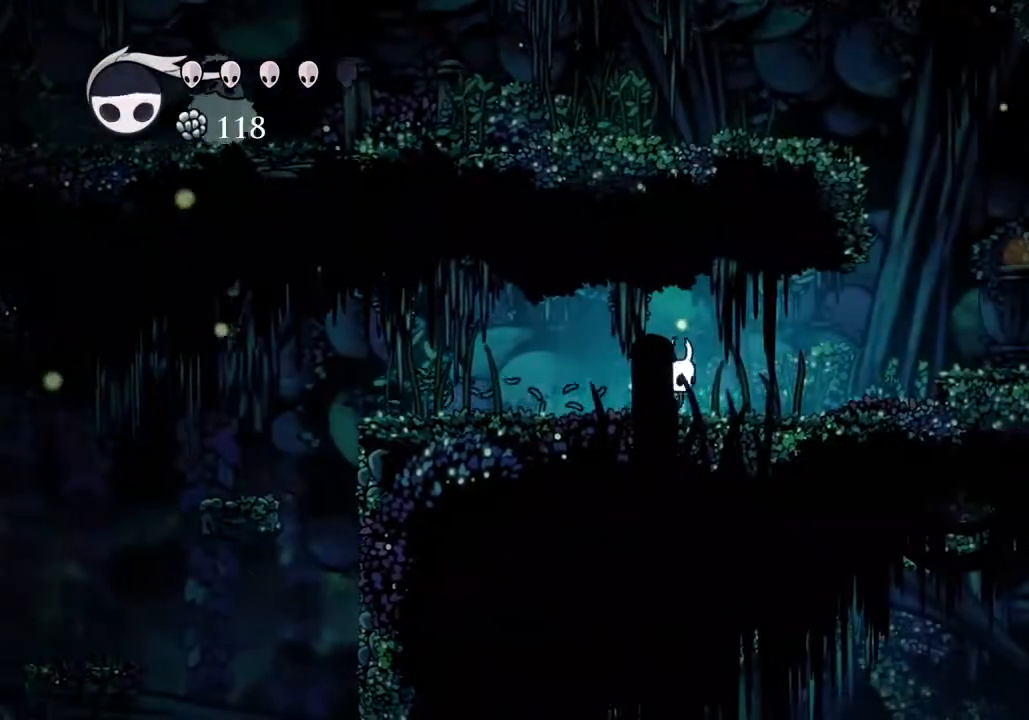
{"keys": ["d", "jump"], "events": [[500, "jump", "down"]]}
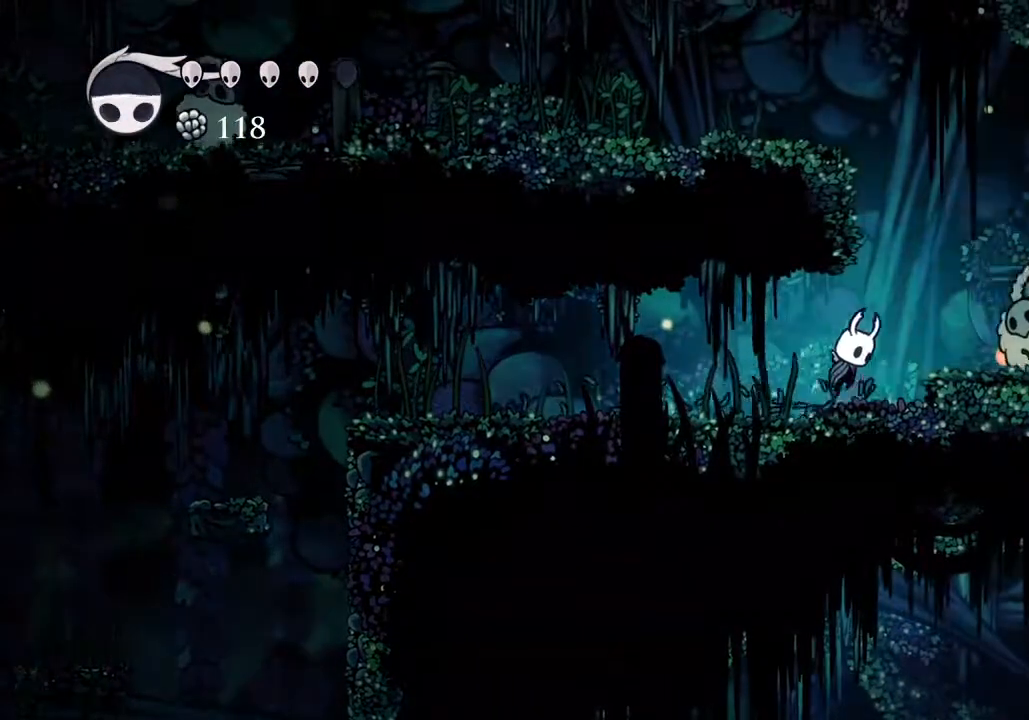
{"keys": [], "events": [[133, "jump", "up"], [233, "nail", "down"], [367, "nail", "up"], [467, "d", "up"]]}
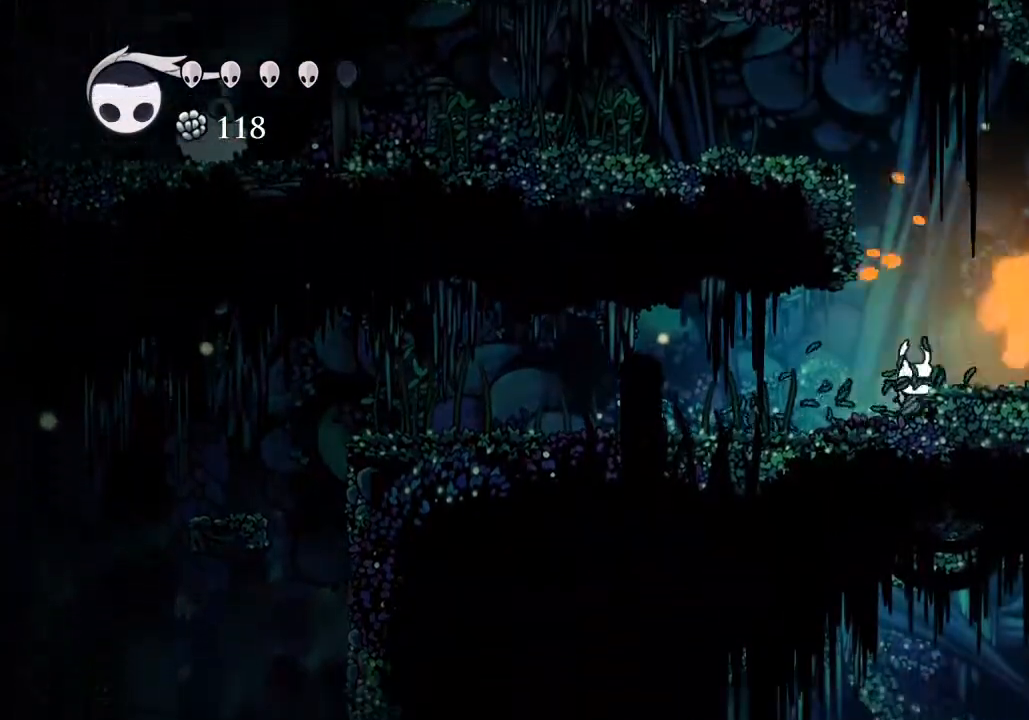
{"keys": ["a"], "events": [[67, "d", "down"], [100, "nail", "down"], [233, "d", "up"], [233, "nail", "up"], [333, "a", "down"]]}
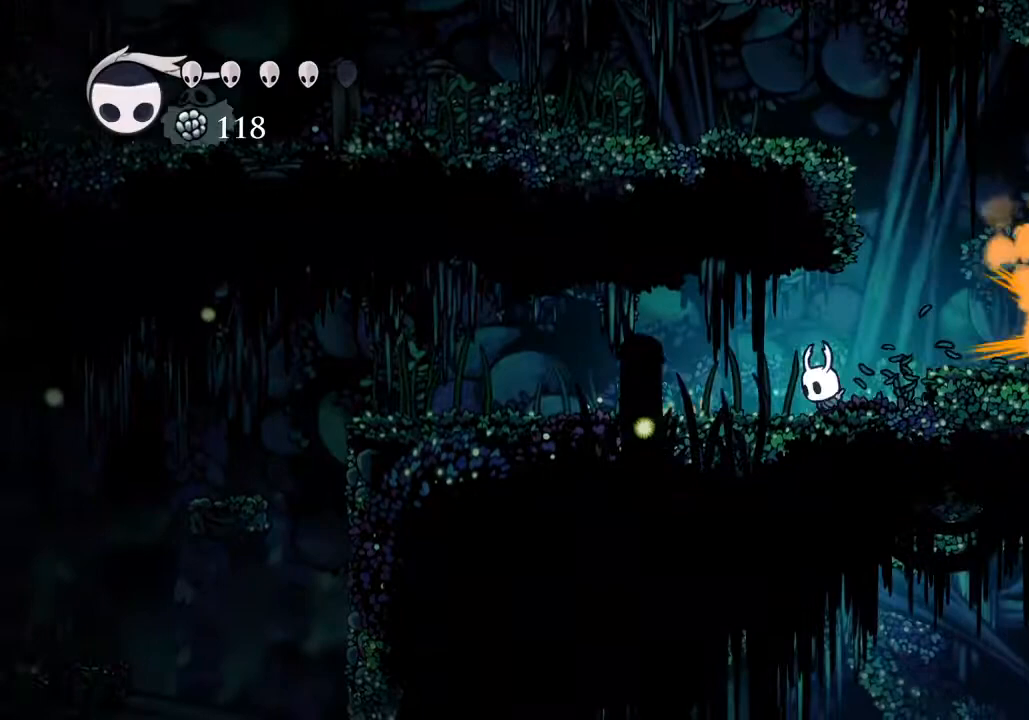
{"keys": [], "events": [[167, "a", "up"]]}
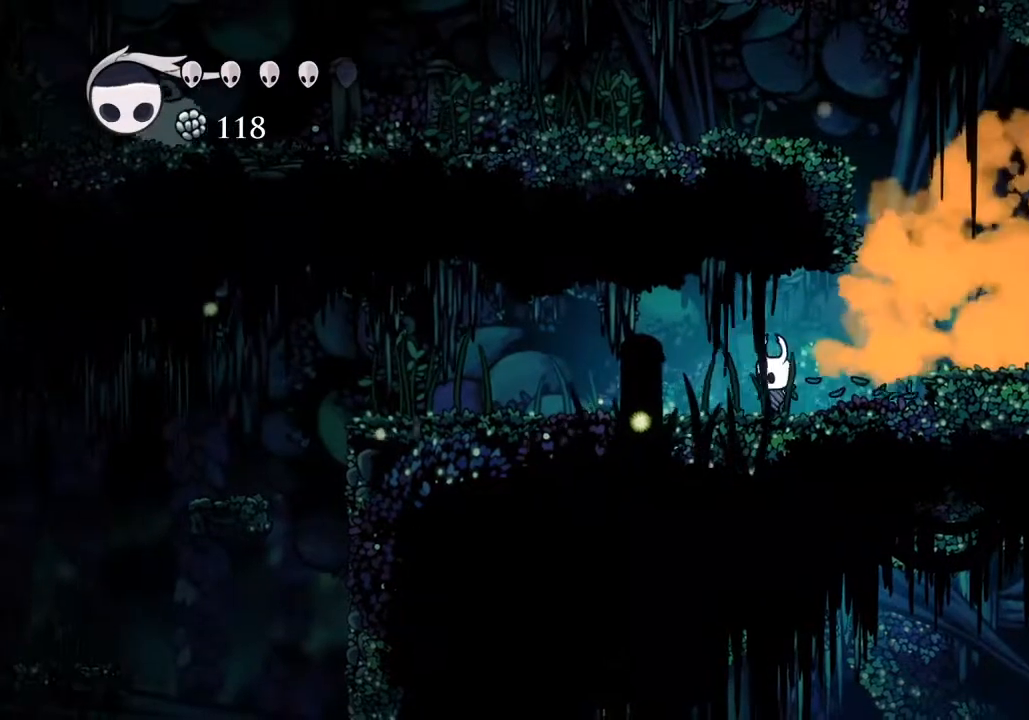
{"keys": ["d", "jump"], "events": [[333, "d", "down"], [367, "jump", "down"]]}
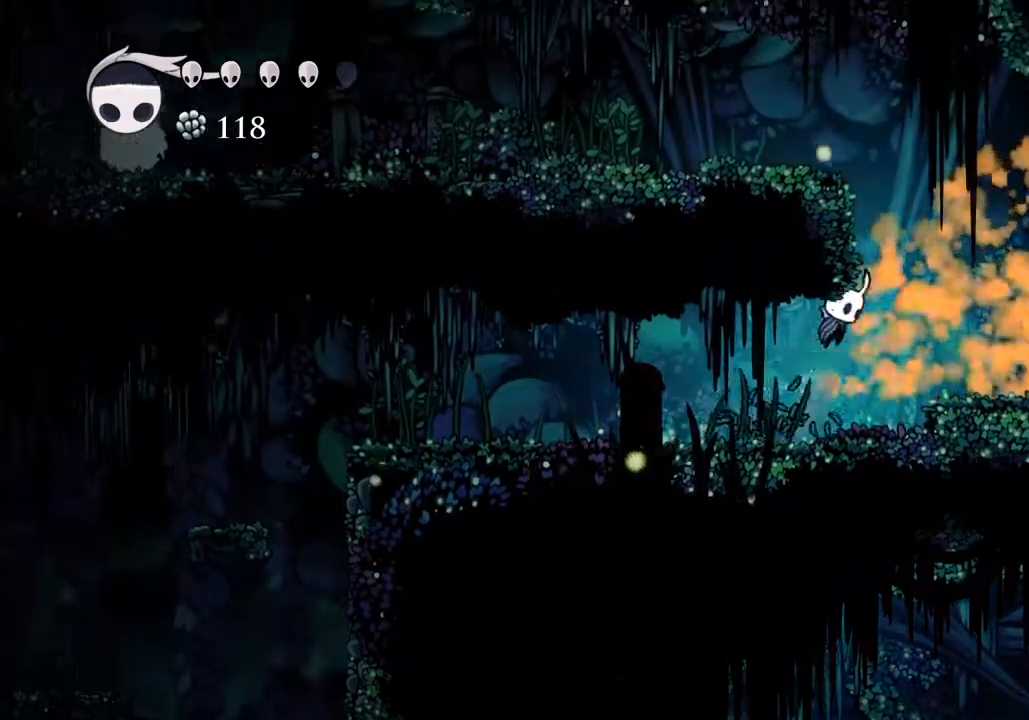
{"keys": ["jump"], "events": [[67, "jump", "up"], [333, "nail", "down"], [433, "nail", "up"], [467, "d", "up"], [467, "jump", "down"]]}
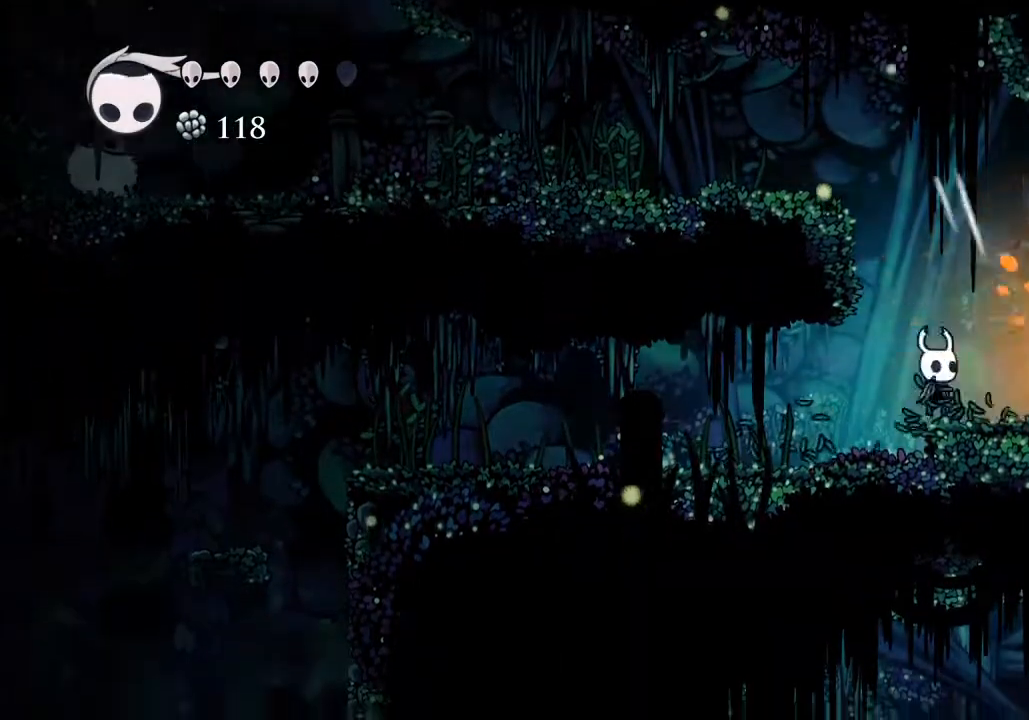
{"keys": ["a", "jump"], "events": [[33, "a", "down"]]}
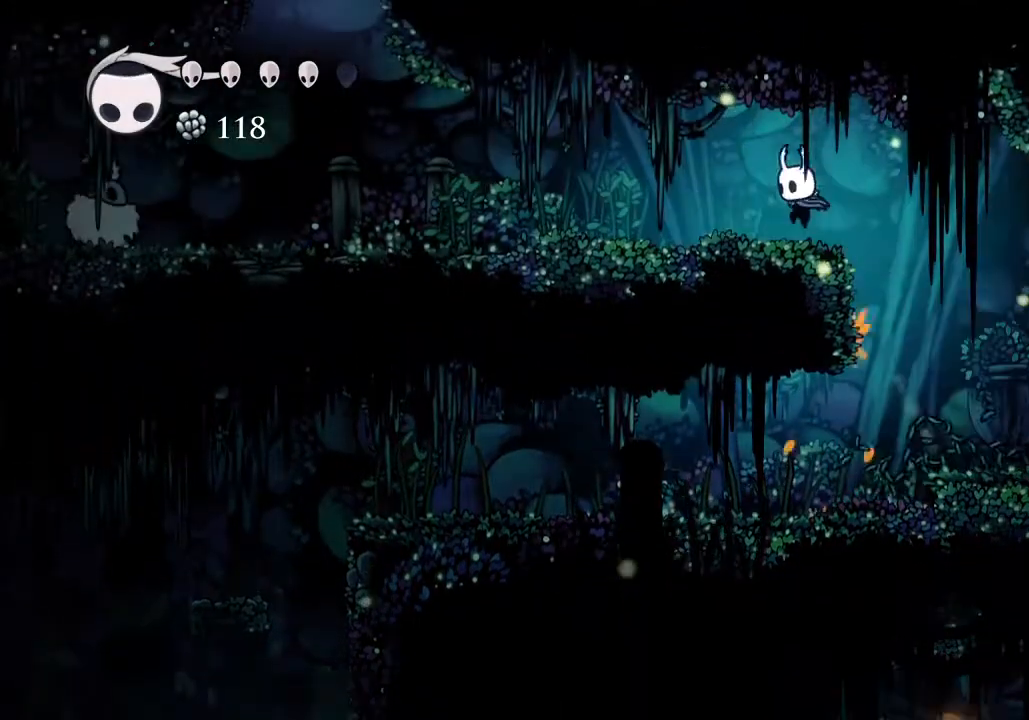
{"keys": ["a"], "events": [[33, "jump", "up"]]}
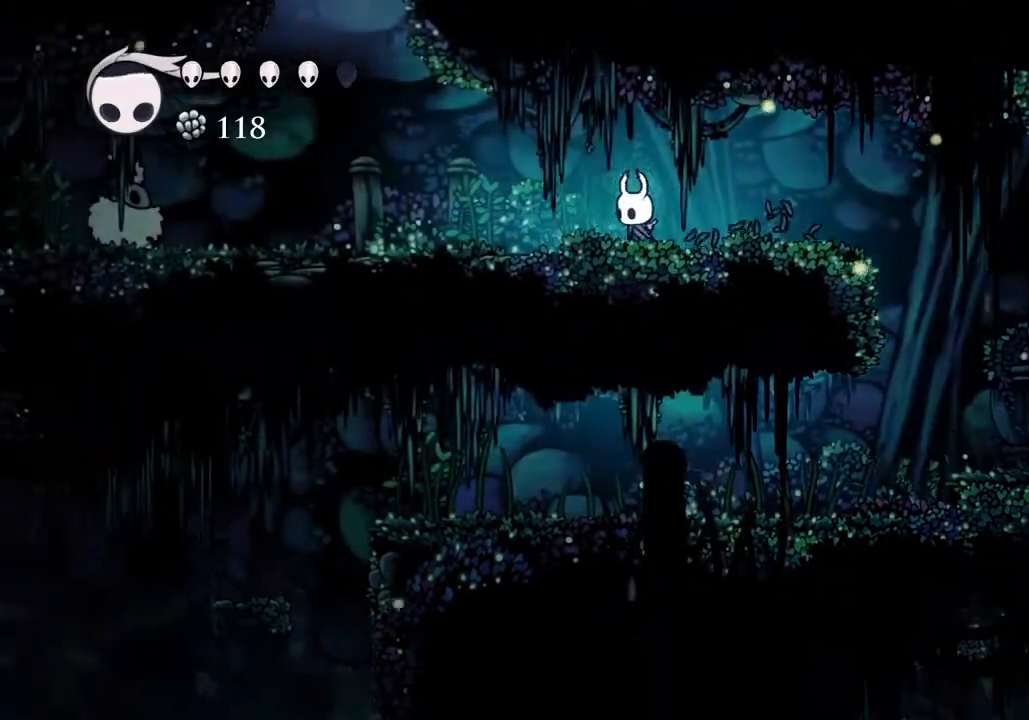
{"keys": ["a"], "events": []}
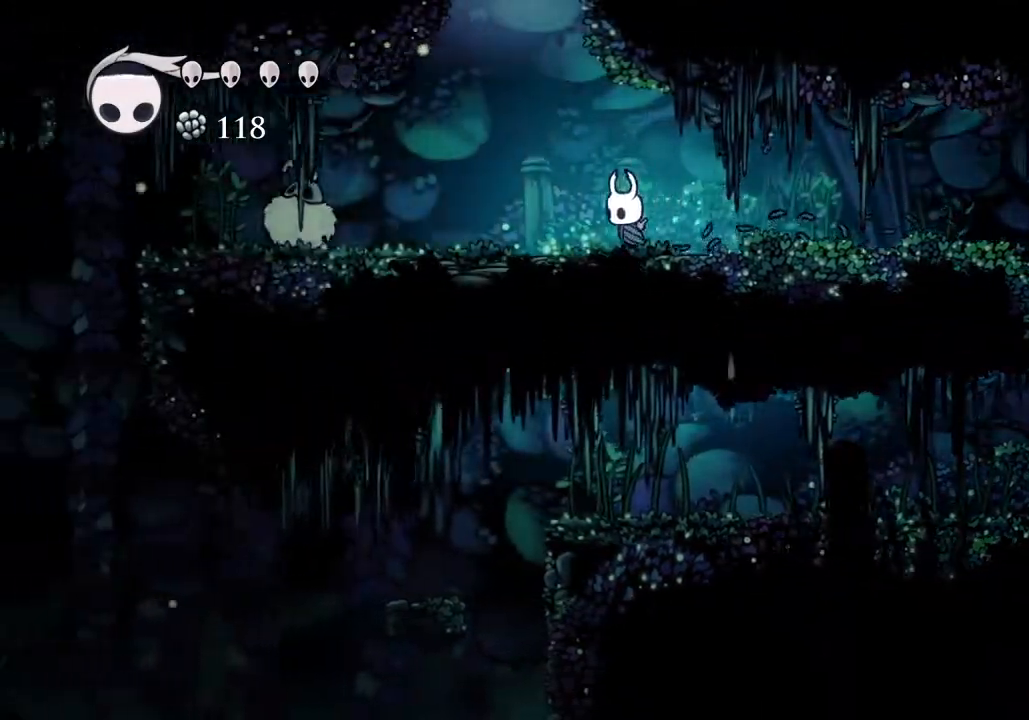
{"keys": ["a", "nail"], "events": [[433, "nail", "down"]]}
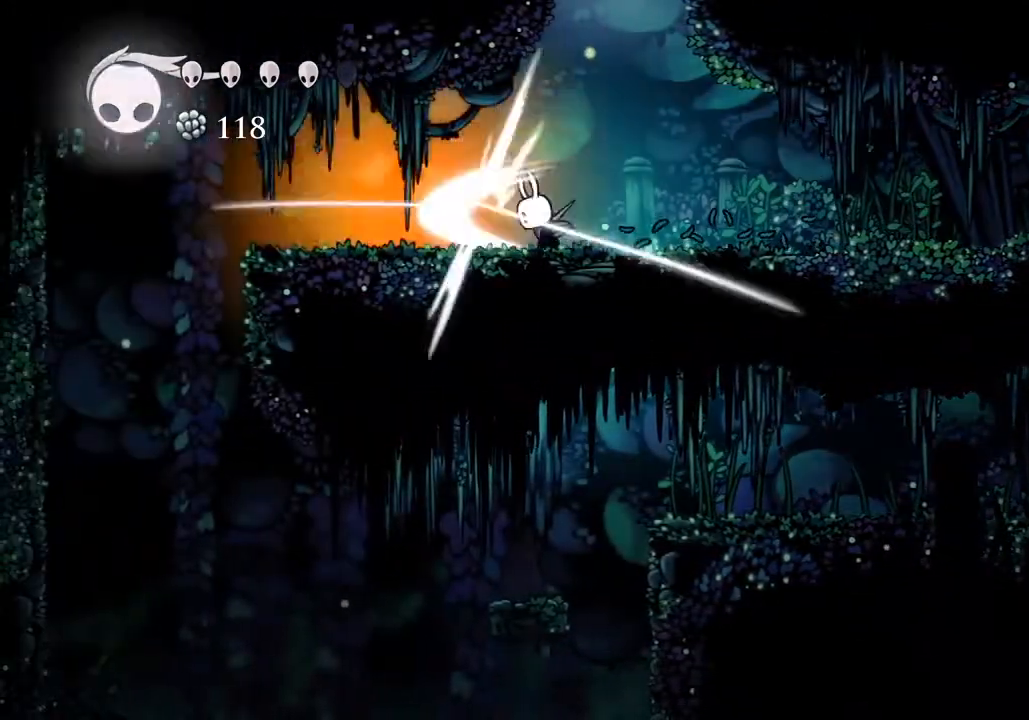
{"keys": ["jump"], "events": [[33, "nail", "up"], [333, "nail", "down"], [467, "nail", "up"], [500, "a", "up"], [500, "jump", "down"]]}
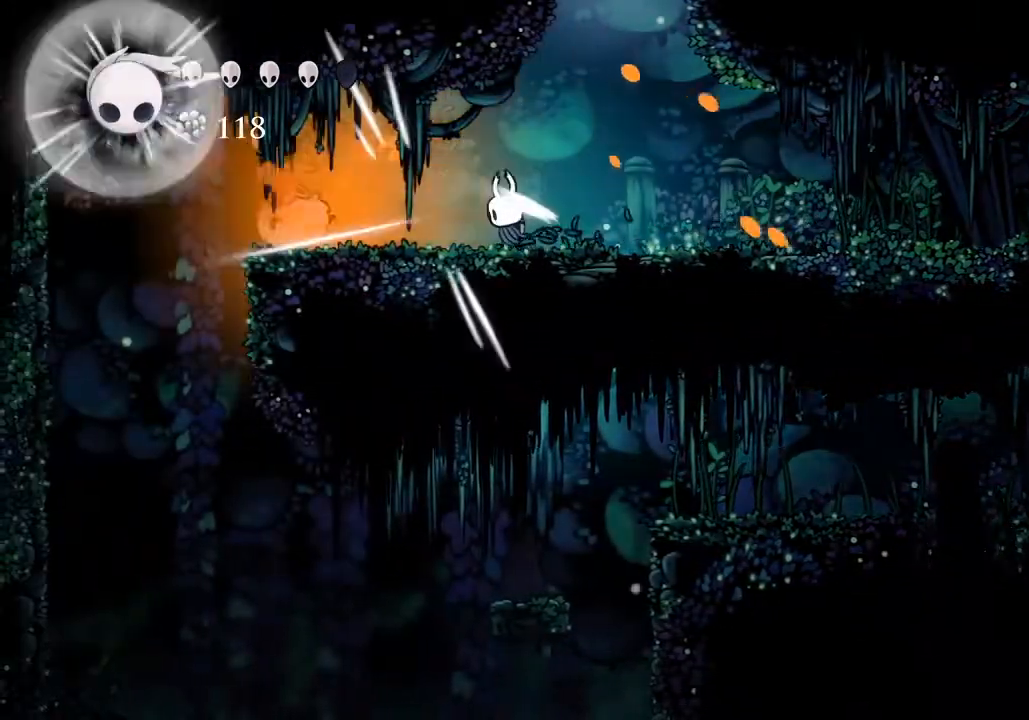
{"keys": ["jump"], "events": [[67, "d", "down"], [367, "d", "up"]]}
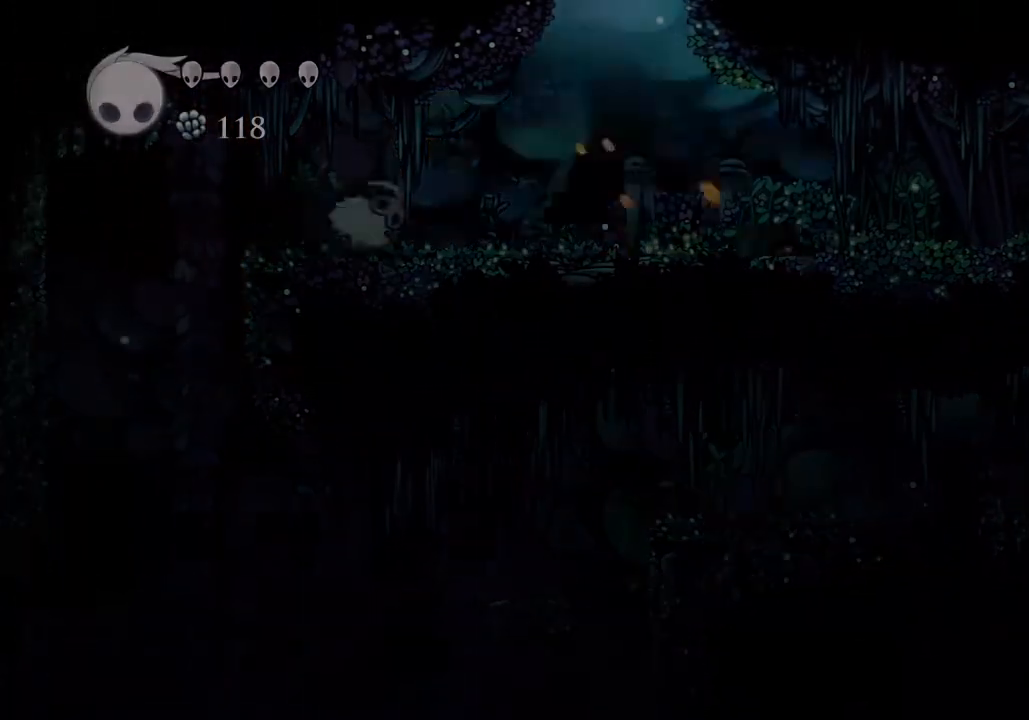
{"keys": [], "events": [[200, "jump", "up"]]}
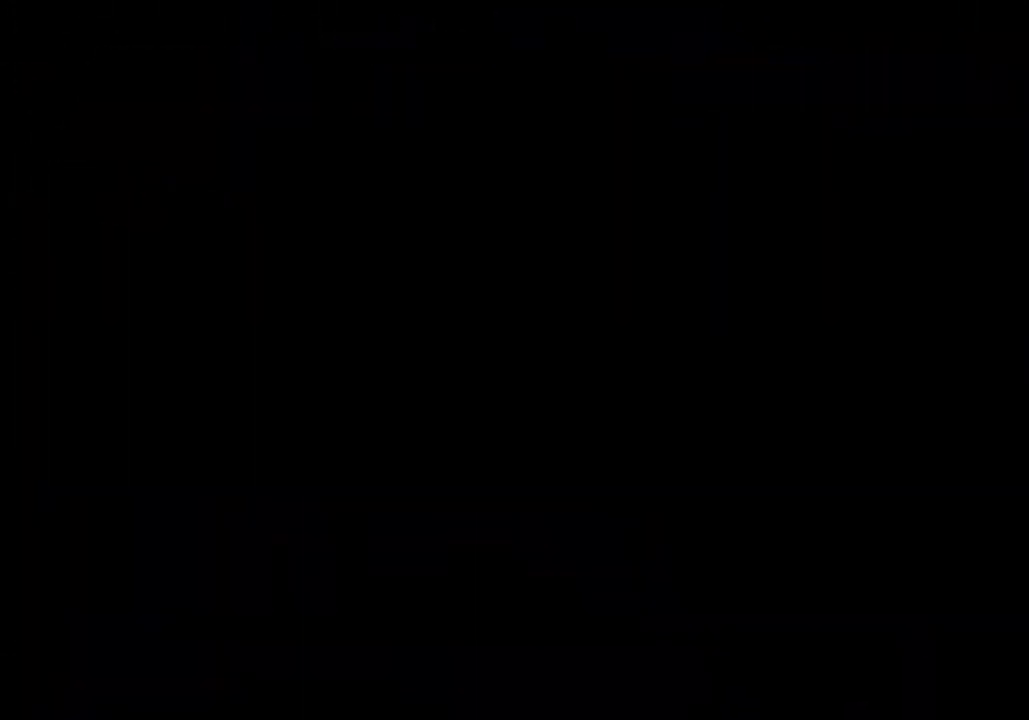
{"keys": ["d"], "events": [[400, "d", "down"]]}
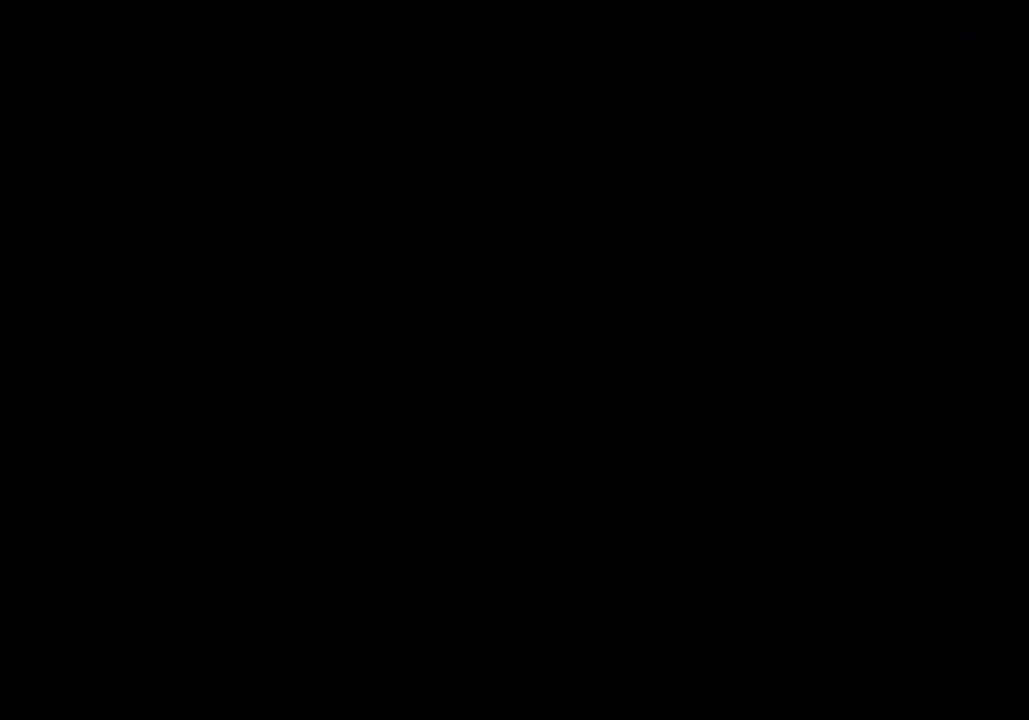
{"keys": ["d"], "events": []}
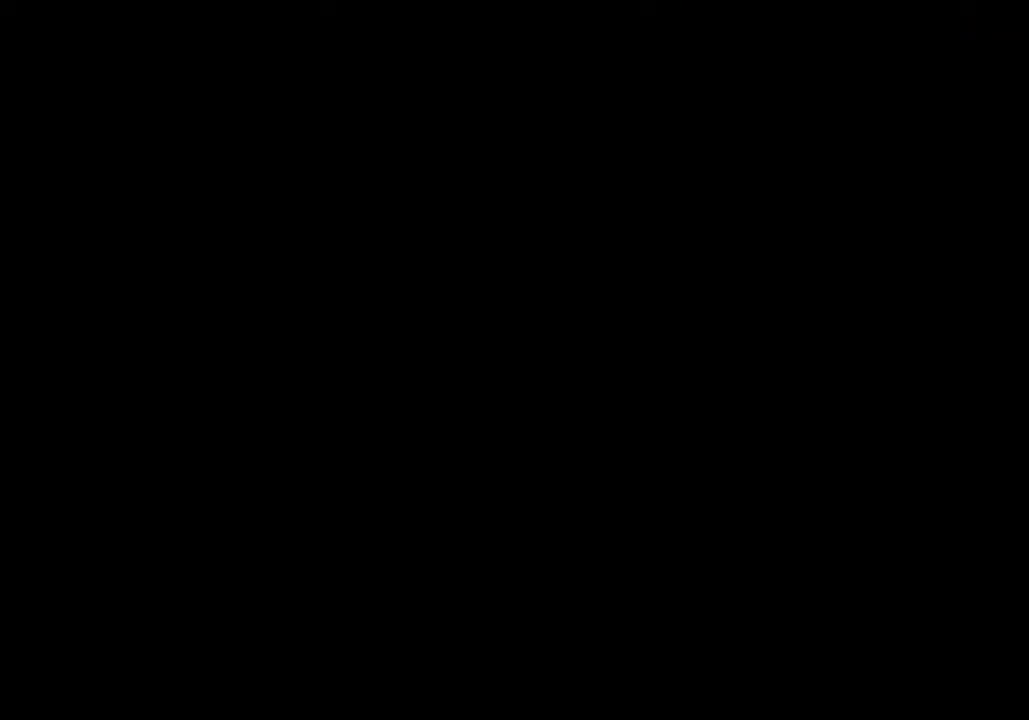
{"keys": ["d"], "events": []}
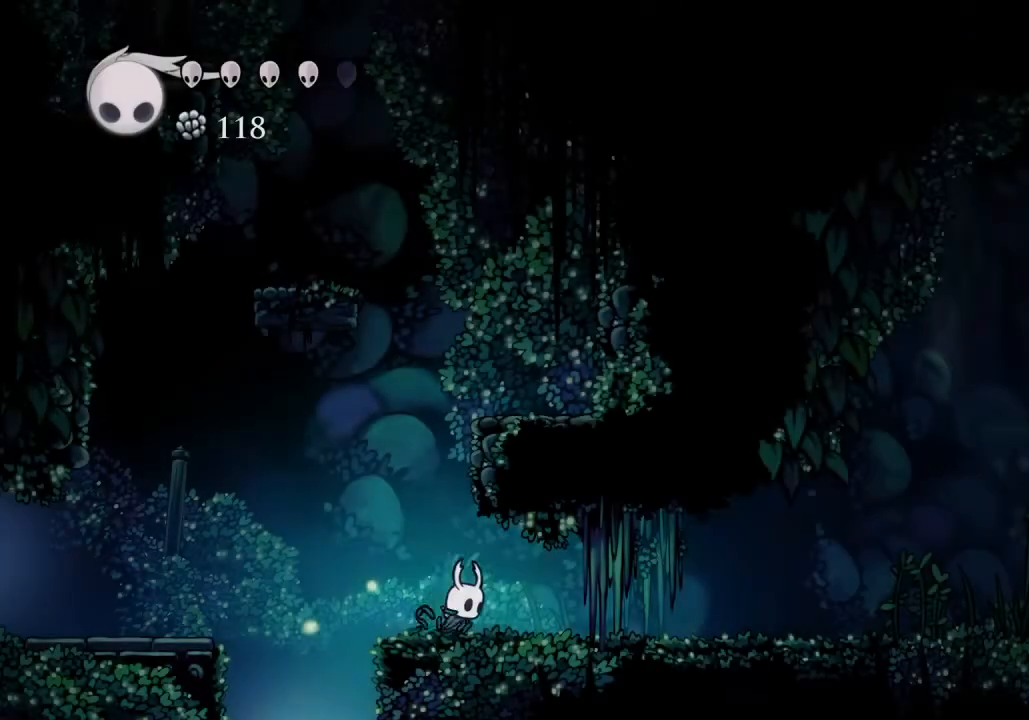
{"keys": ["d"], "events": []}
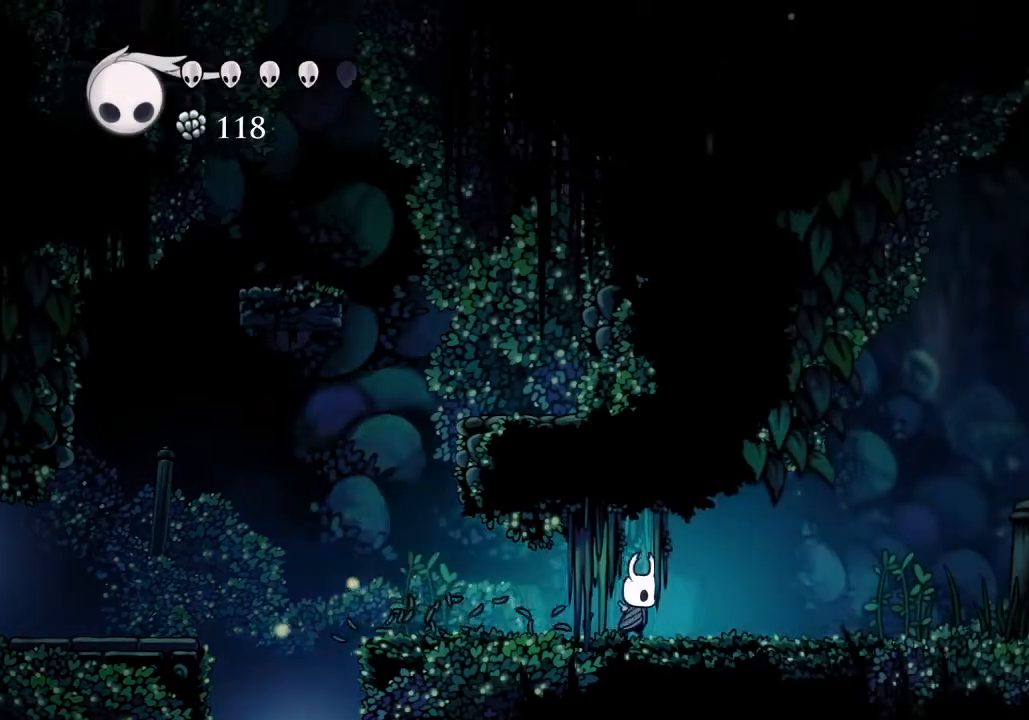
{"keys": ["d"], "events": []}
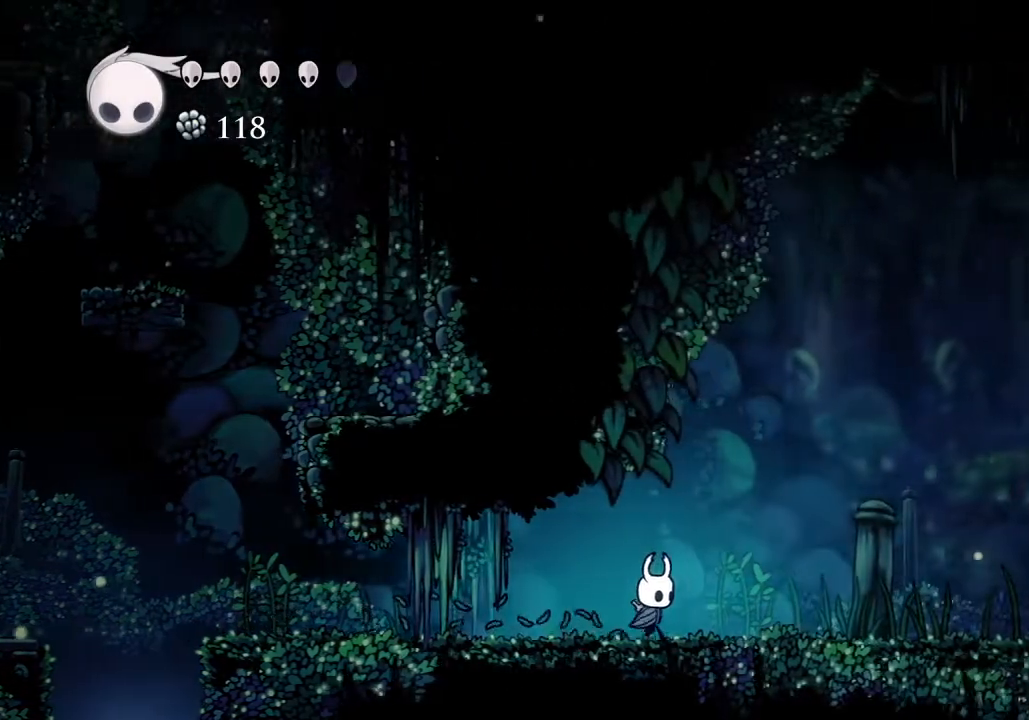
{"keys": ["d"], "events": [[433, "nail", "down"], [500, "nail", "up"]]}
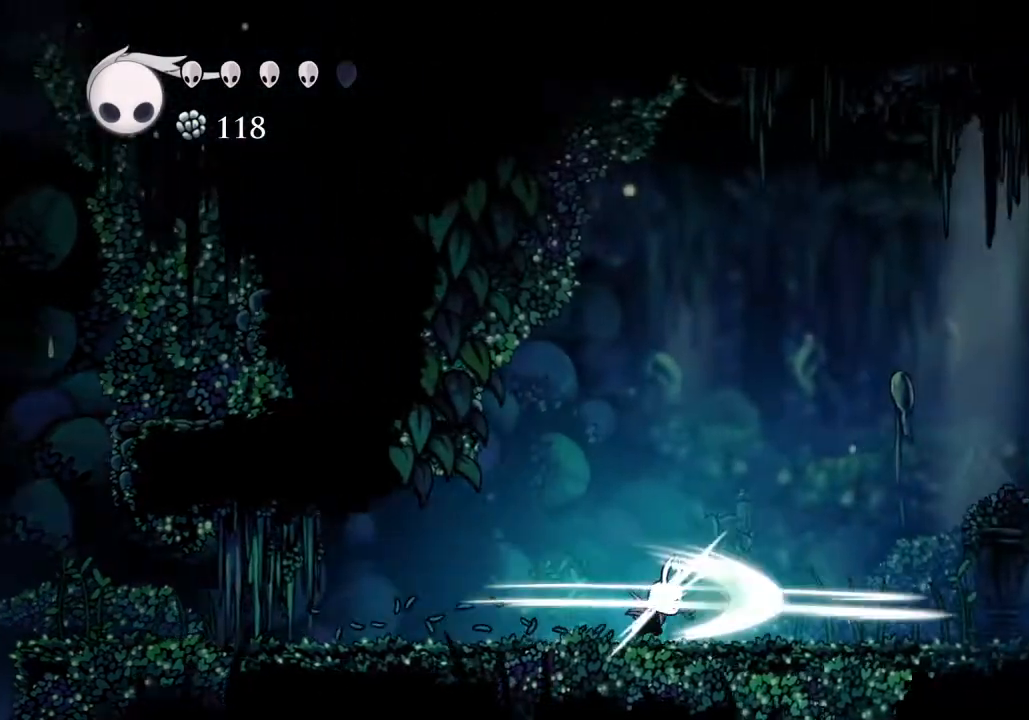
{"keys": ["d"], "events": []}
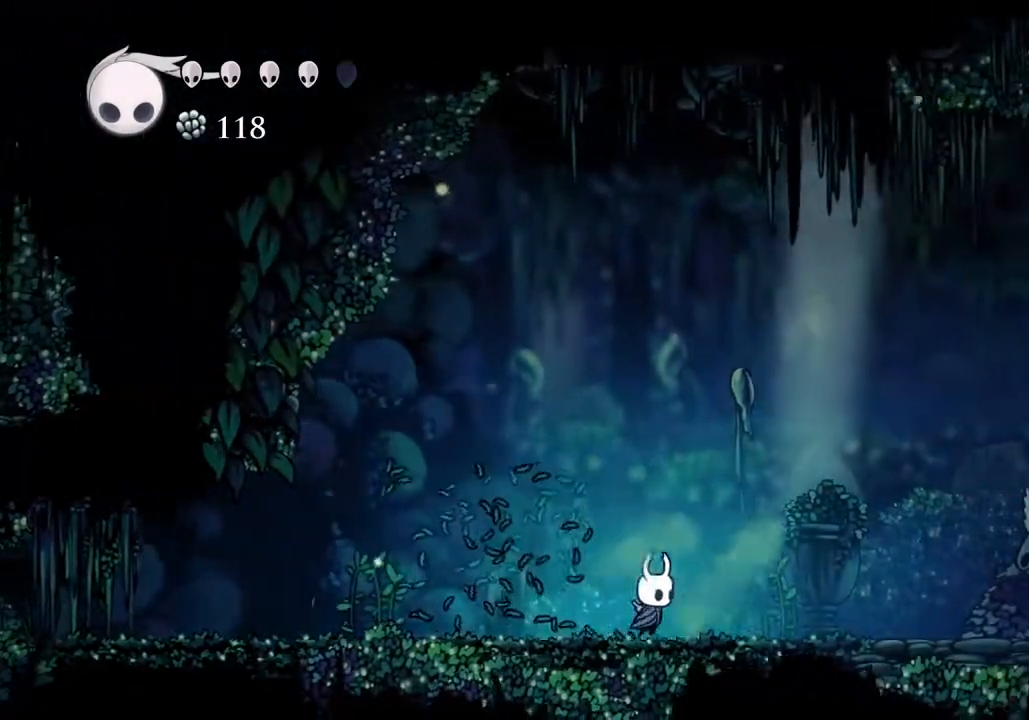
{"keys": ["d"], "events": []}
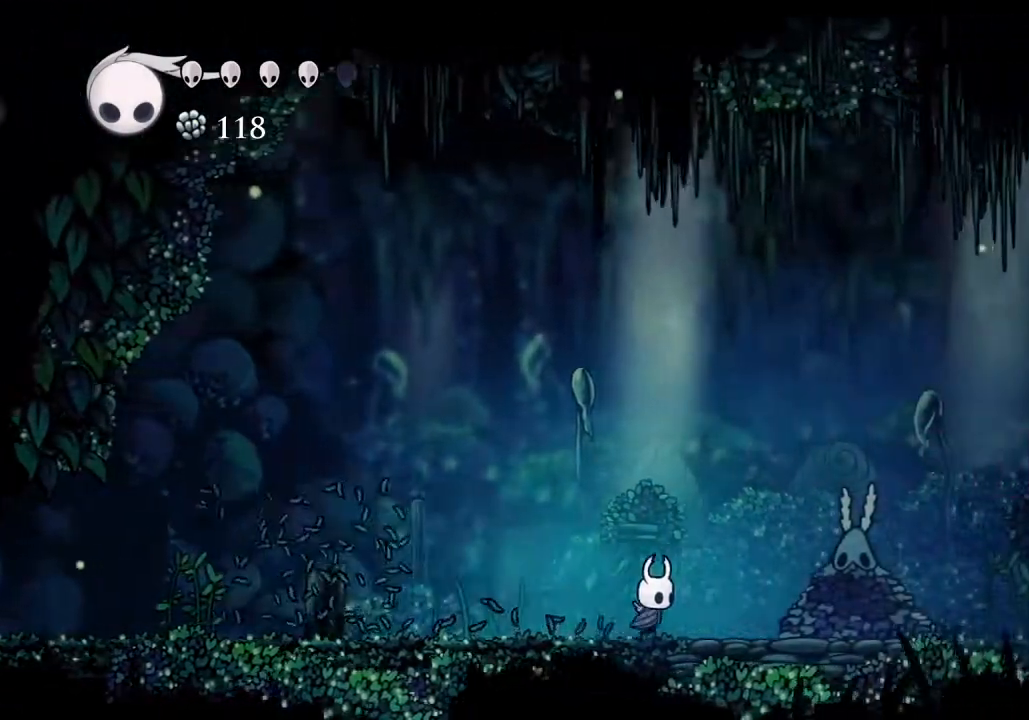
{"keys": [], "events": [[100, "nail", "down"], [167, "d", "up"], [200, "nail", "up"]]}
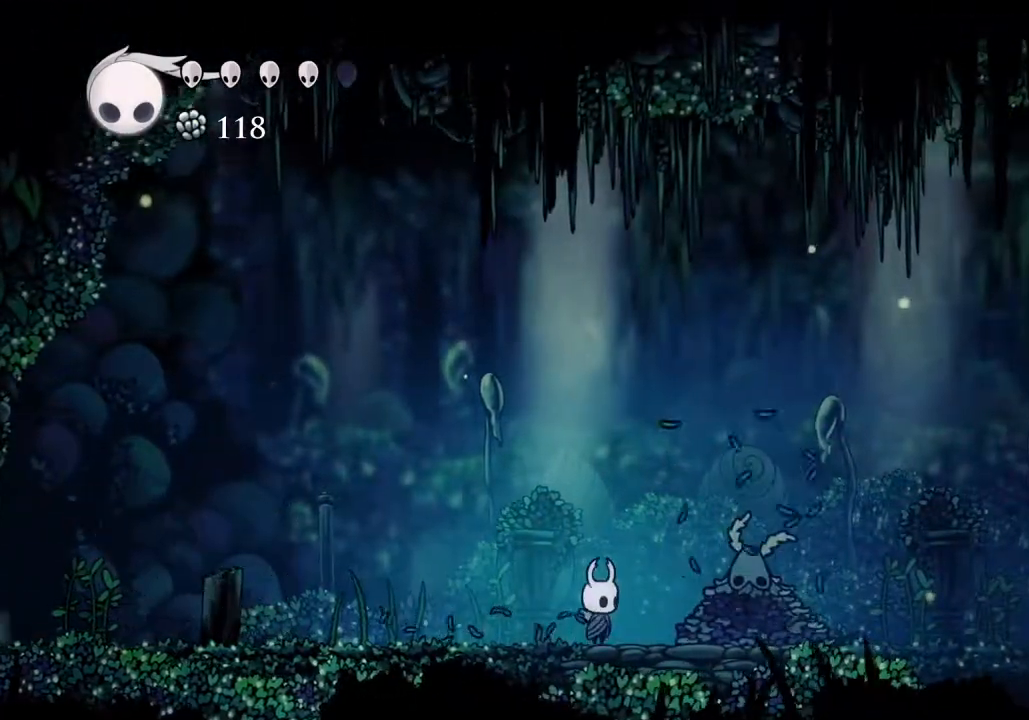
{"keys": [], "events": []}